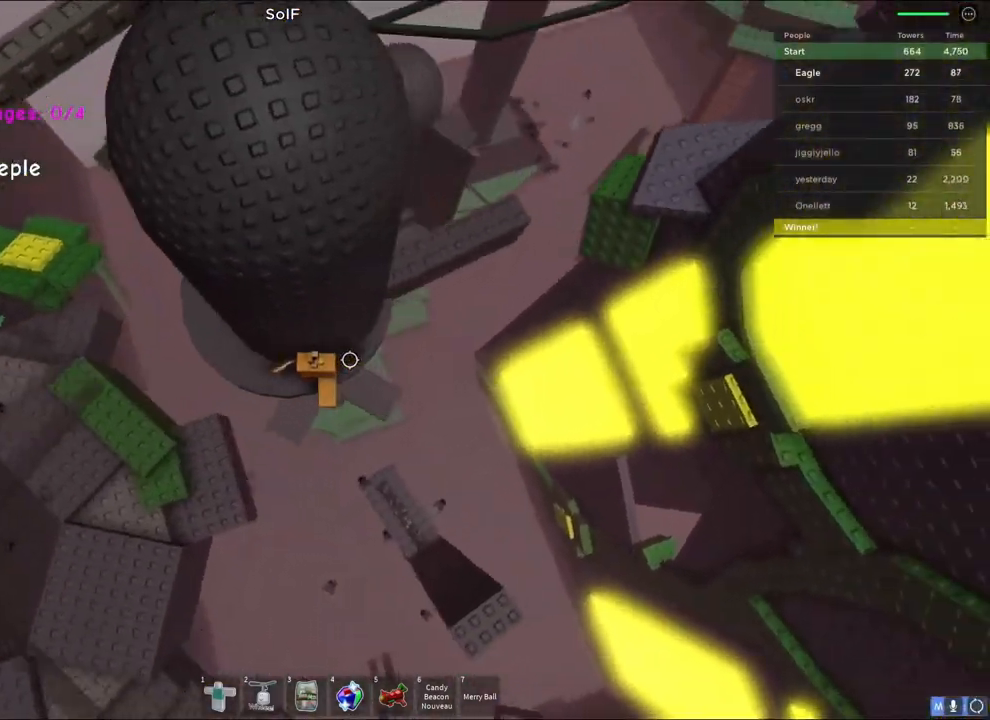
Gameplay with keyboard; each line is a JSON object with the keys held at the frame after it. "events" lists presses ("down") and releases ("up") of "a", "ctrl", "d", "e", "q", "s", "shift", "space" and "w" between this image and that frame as [ms after this image, input, new state], when the widget could be followed in between. No other keys are recorded. Mouse input is not recorded.
{"keys": ["w"], "events": [[50, "w", "down"], [183, "d", "up"], [300, "space", "down"], [500, "space", "up"]]}
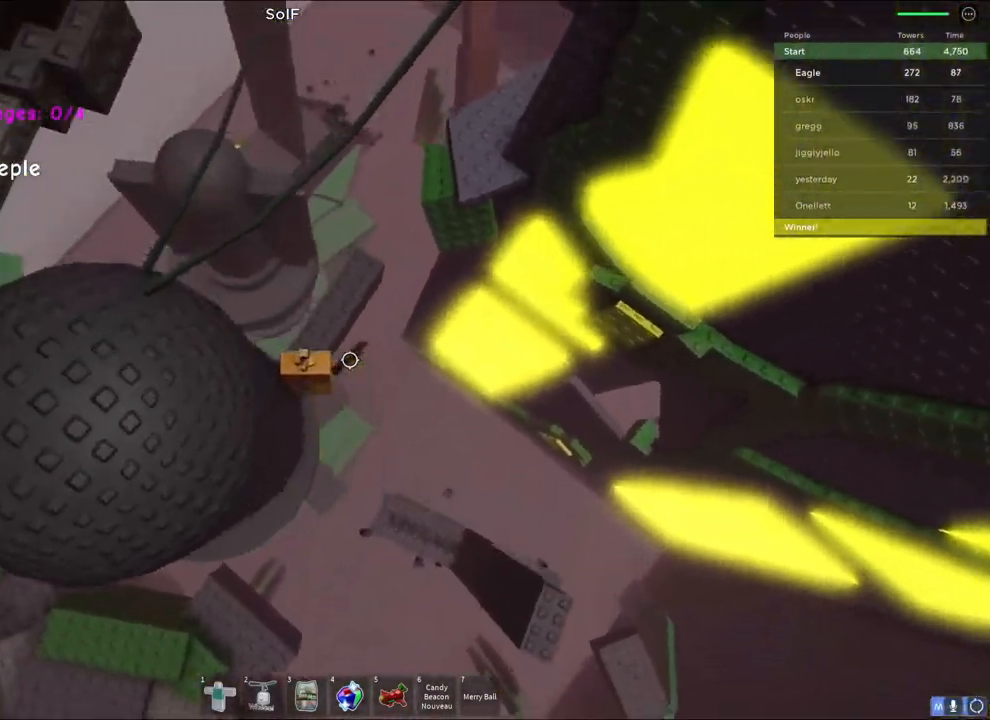
{"keys": ["space", "w"], "events": [[500, "space", "down"]]}
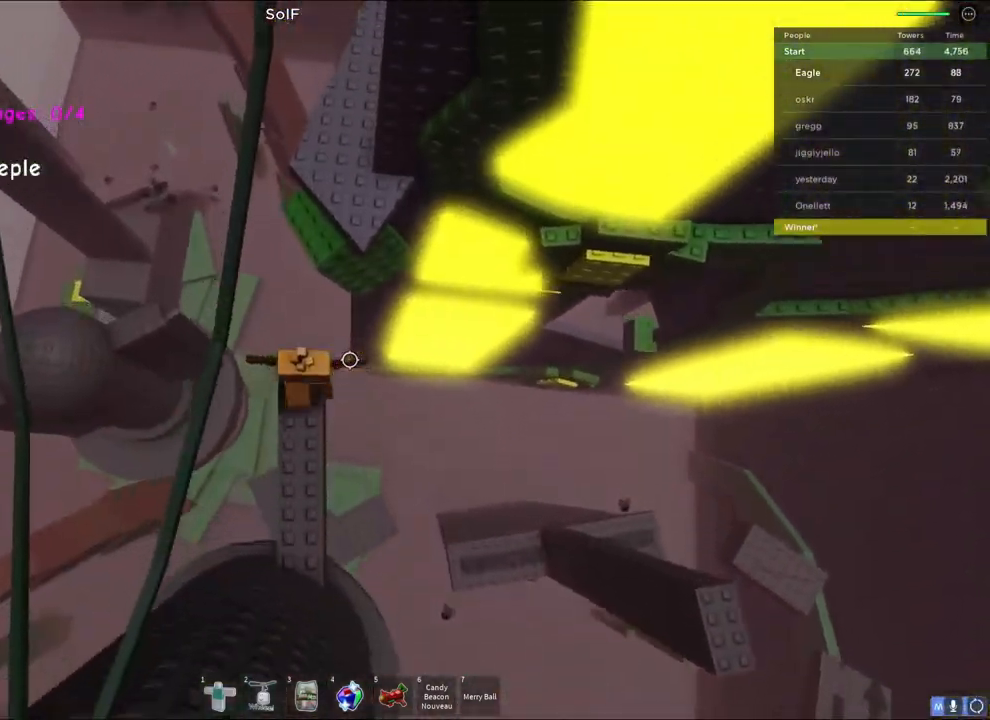
{"keys": ["a", "w"], "events": [[167, "space", "up"], [300, "a", "down"]]}
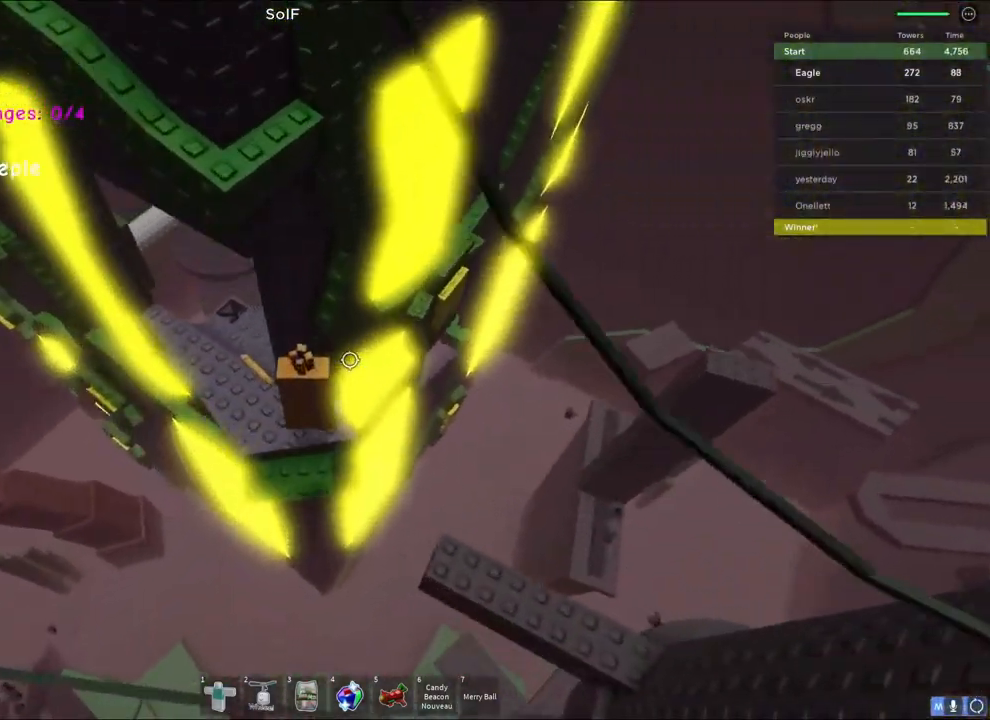
{"keys": ["w"], "events": [[233, "e", "down"], [250, "w", "up"], [317, "e", "up"], [400, "w", "down"], [433, "a", "up"]]}
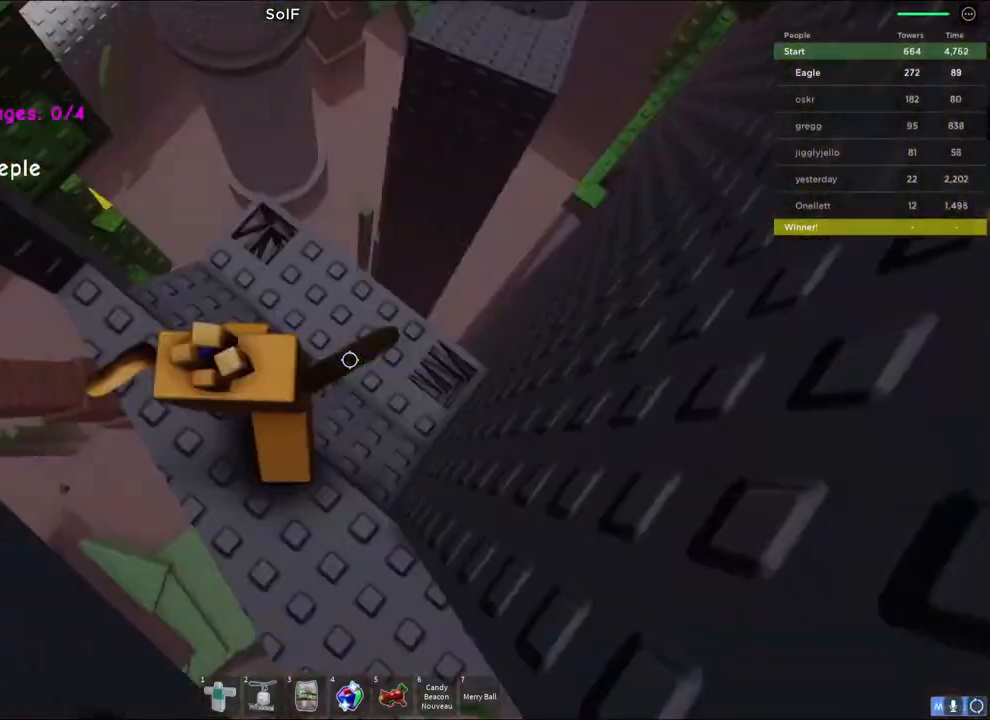
{"keys": [], "events": [[67, "d", "down"], [317, "d", "up"], [317, "w", "up"]]}
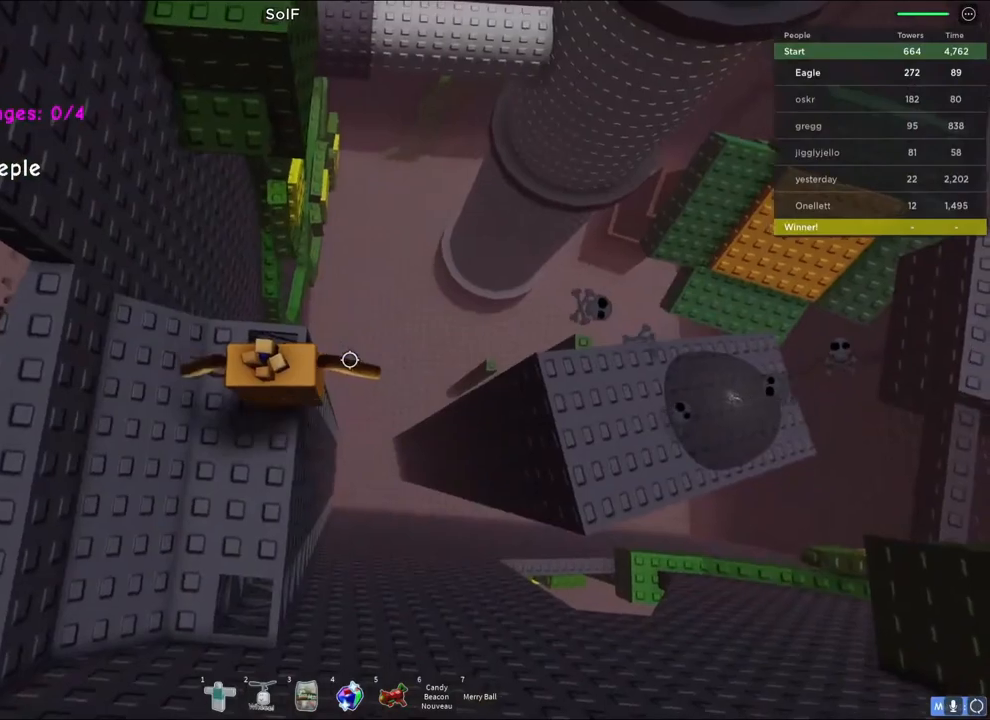
{"keys": ["d", "space", "w"], "events": [[283, "d", "down"], [283, "w", "down"], [400, "space", "down"]]}
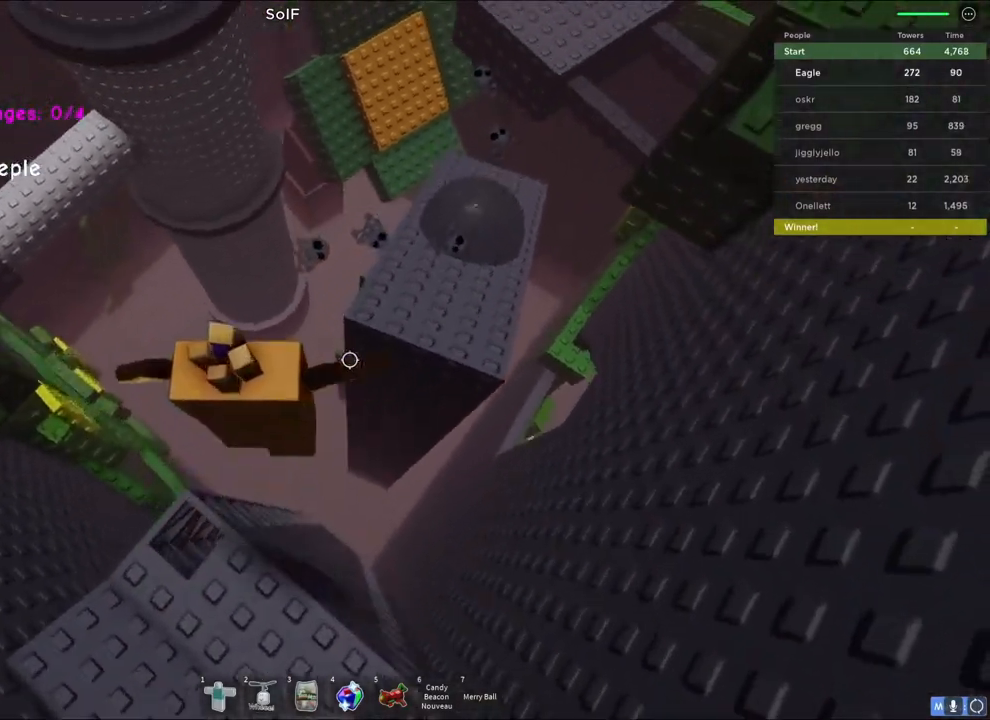
{"keys": ["space", "w"], "events": [[100, "space", "up"], [400, "d", "up"], [433, "space", "down"]]}
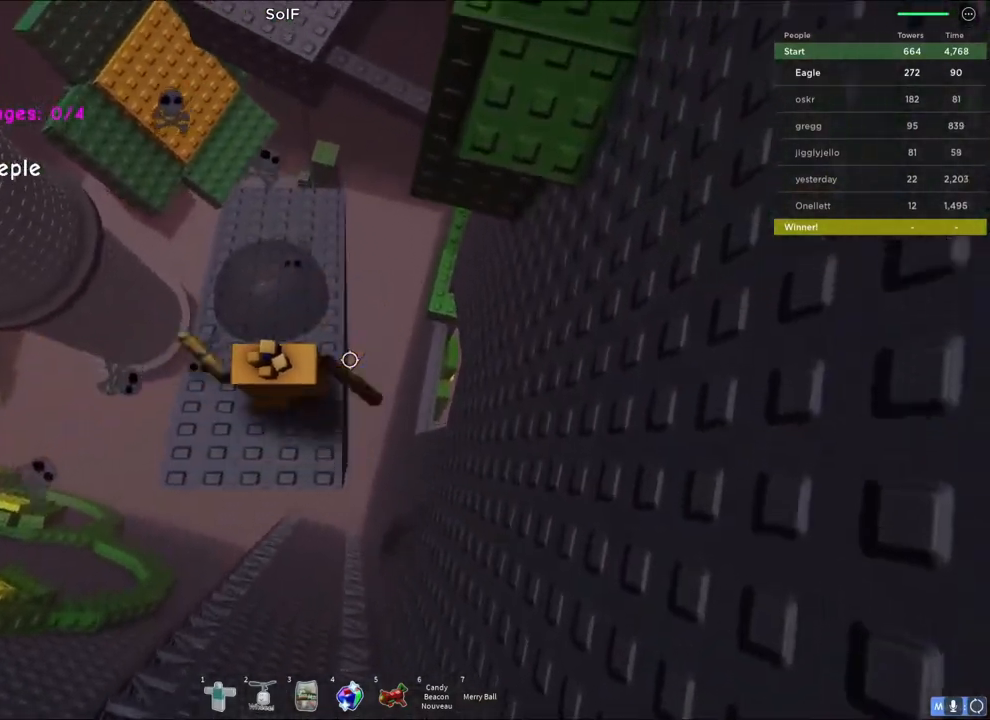
{"keys": [], "events": [[117, "space", "up"], [367, "w", "up"]]}
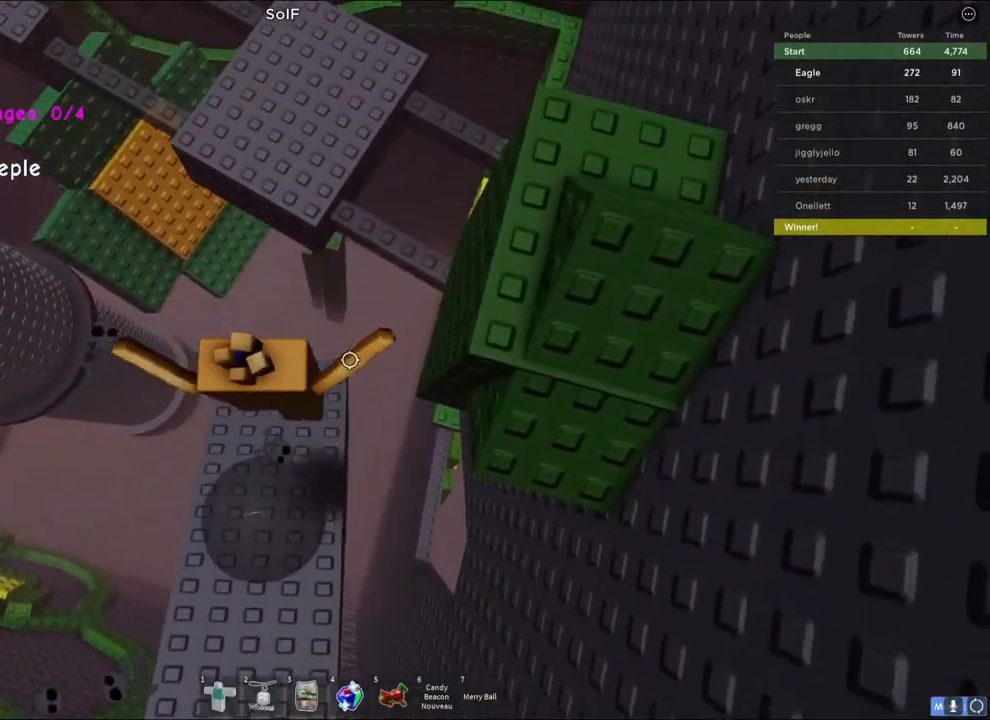
{"keys": ["w"], "events": [[17, "w", "down"], [150, "space", "down"], [350, "space", "up"]]}
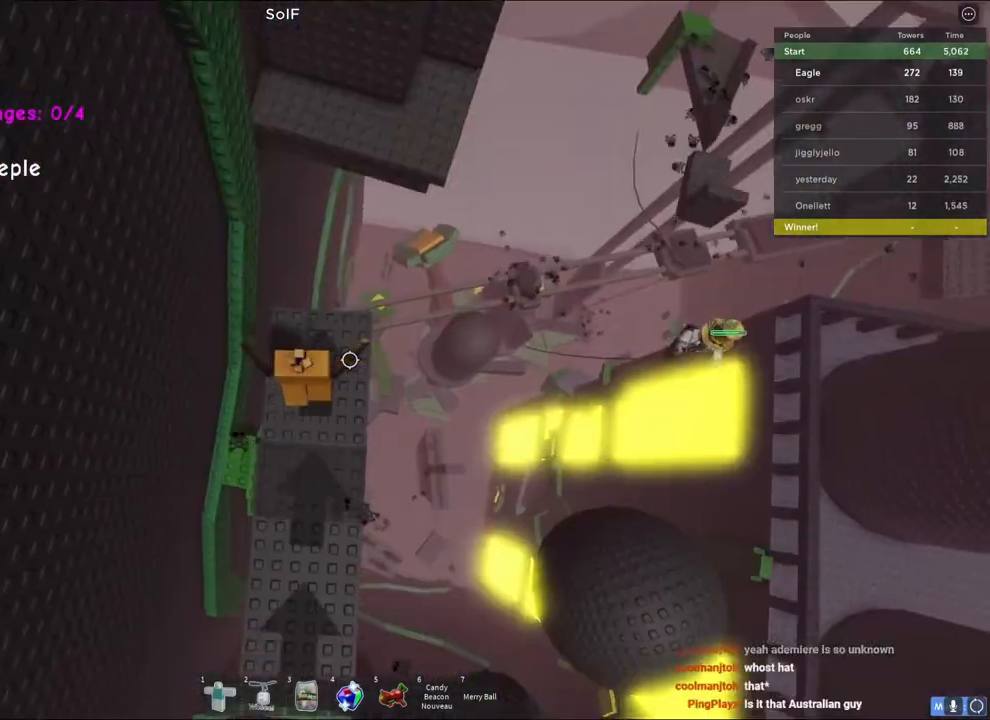
{"keys": ["w"], "events": [[217, "space", "down"], [500, "space", "up"]]}
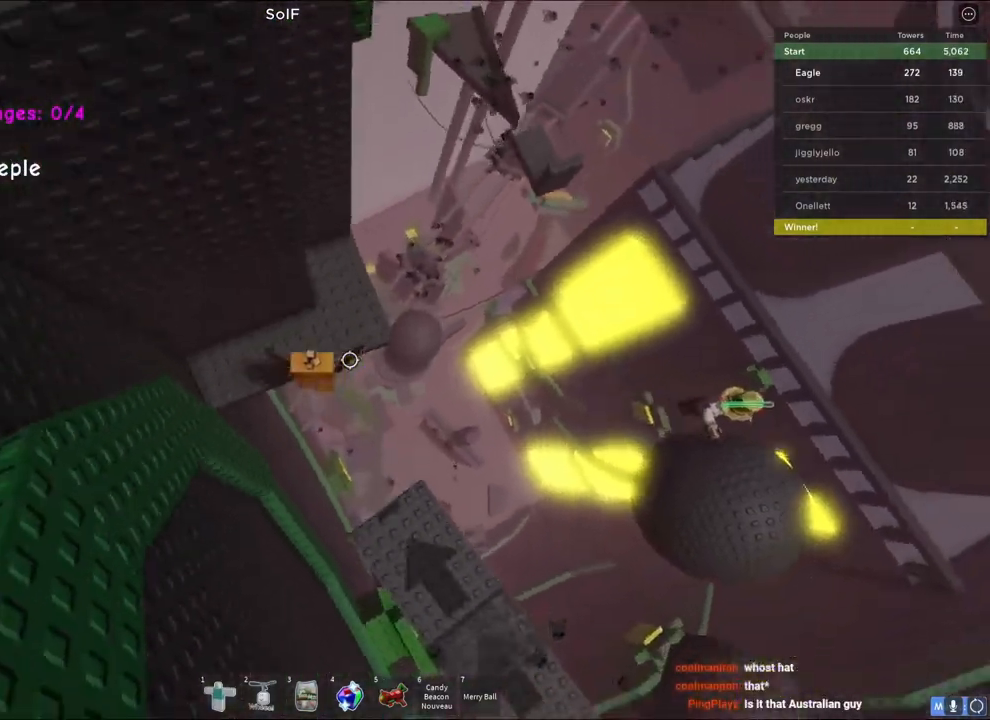
{"keys": ["d"], "events": [[117, "d", "down"], [417, "w", "up"]]}
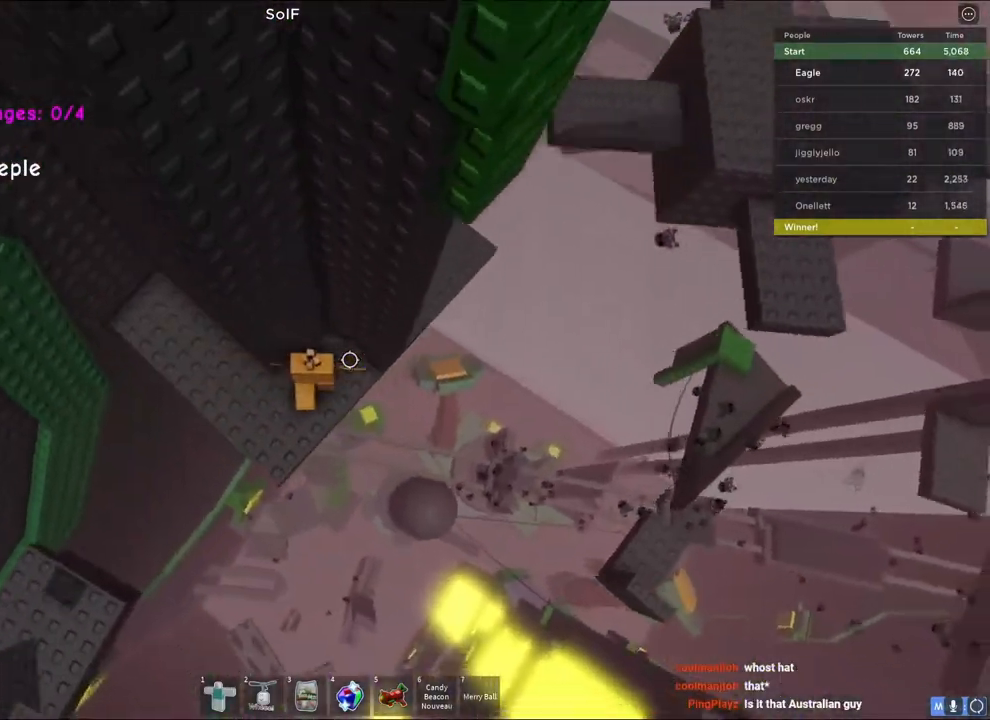
{"keys": ["w"], "events": [[183, "space", "down"], [350, "space", "up"], [367, "w", "down"], [500, "d", "up"]]}
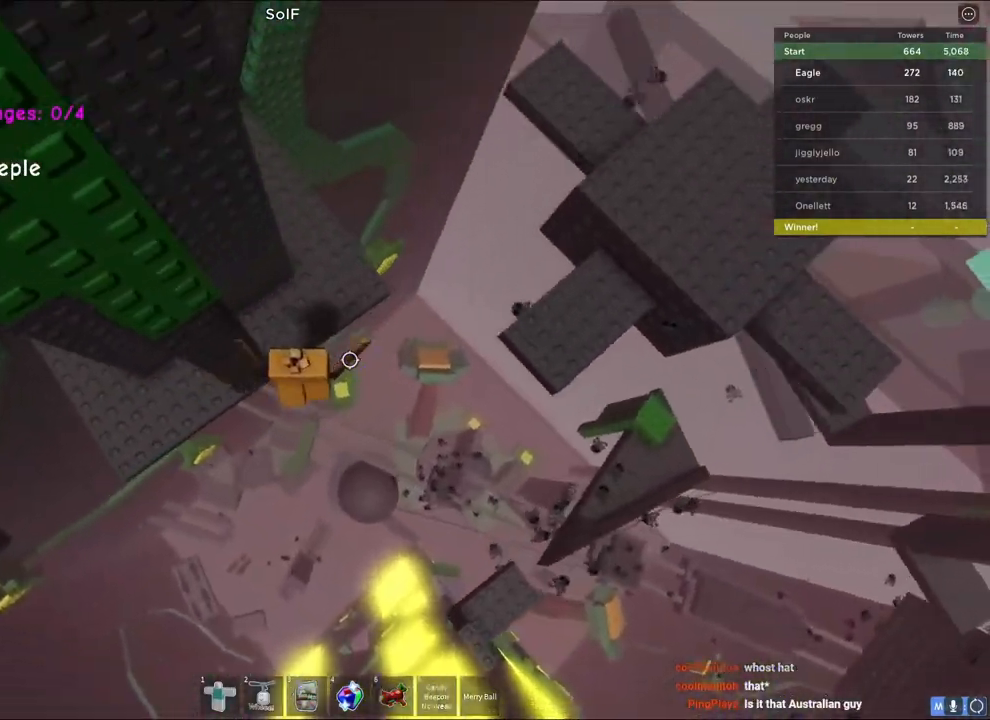
{"keys": [], "events": [[417, "w", "up"]]}
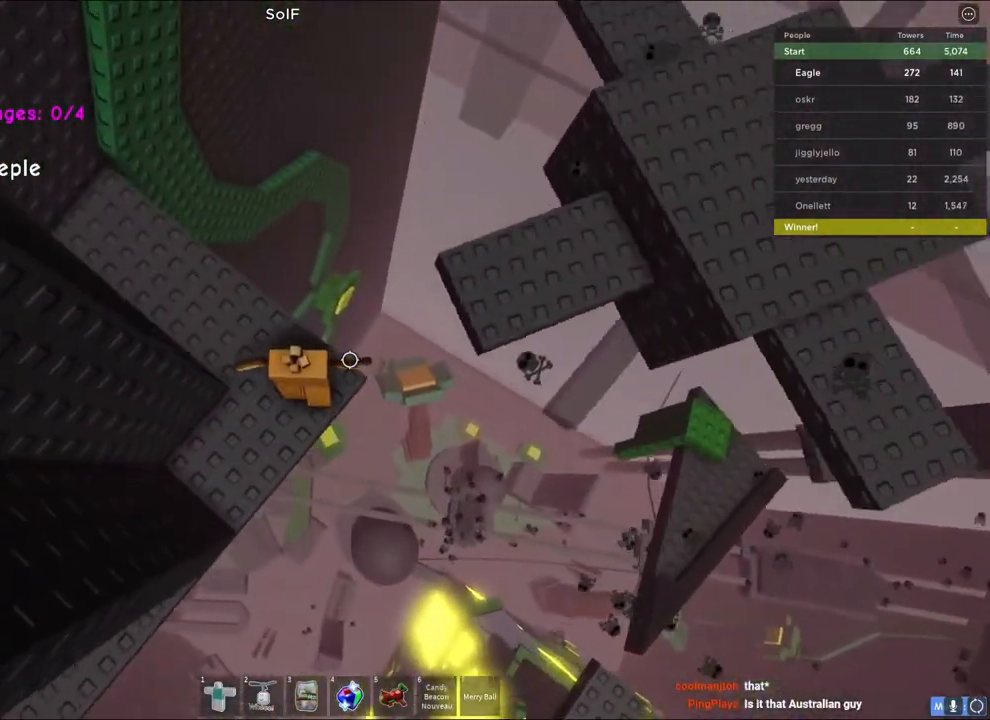
{"keys": ["d", "space", "w"], "events": [[233, "d", "down"], [250, "w", "down"], [383, "space", "down"]]}
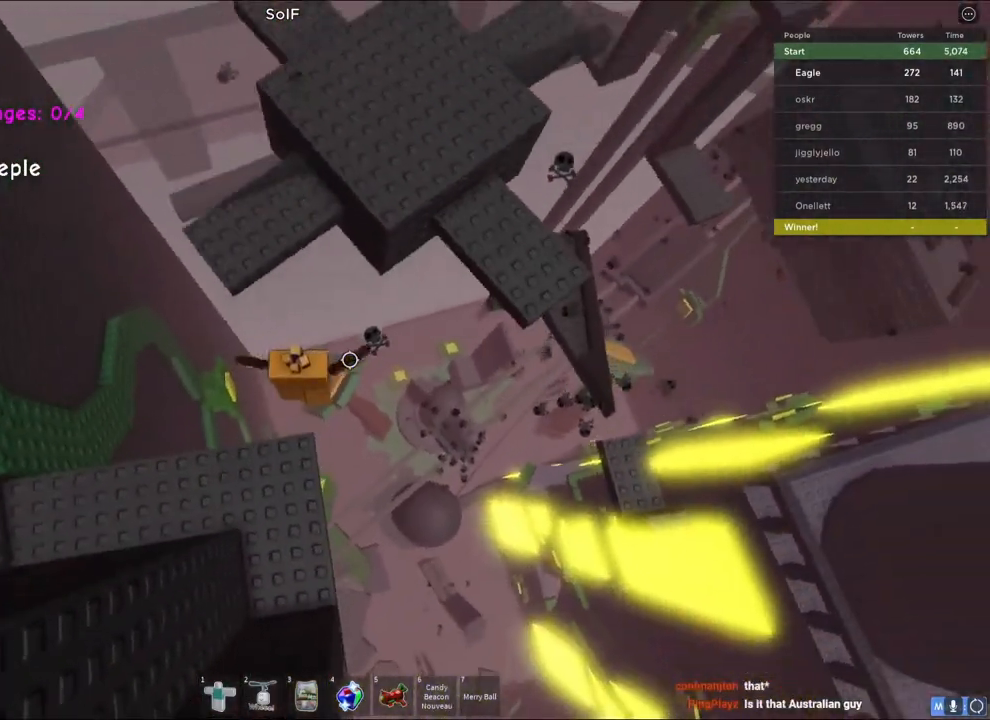
{"keys": [], "events": [[67, "space", "up"], [217, "d", "up"], [317, "a", "down"], [400, "a", "up"], [400, "w", "up"]]}
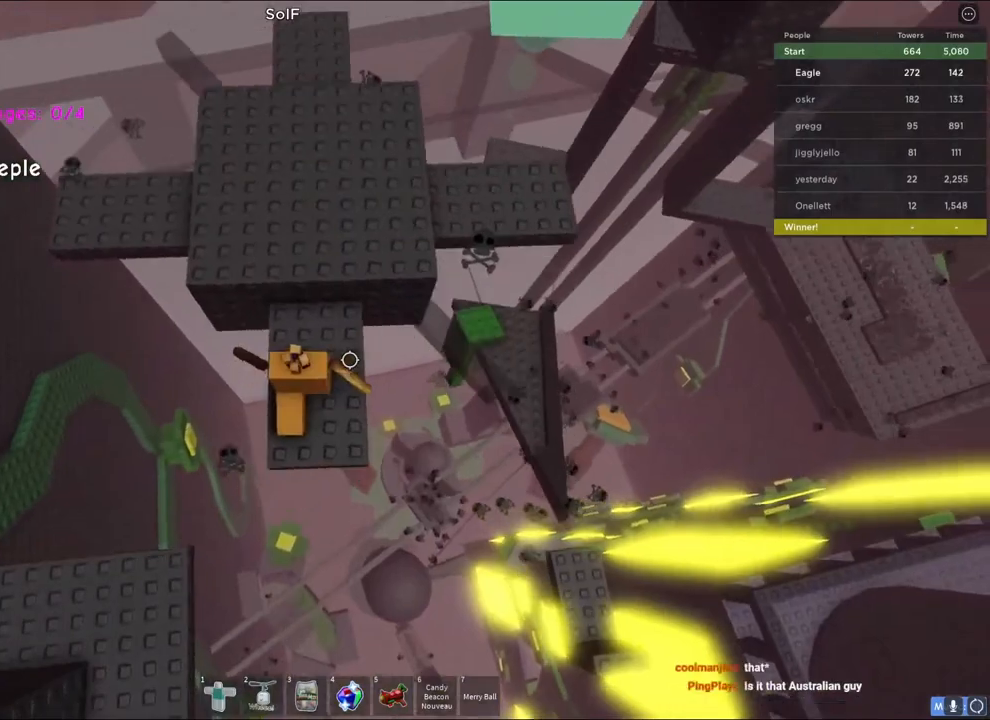
{"keys": [], "events": []}
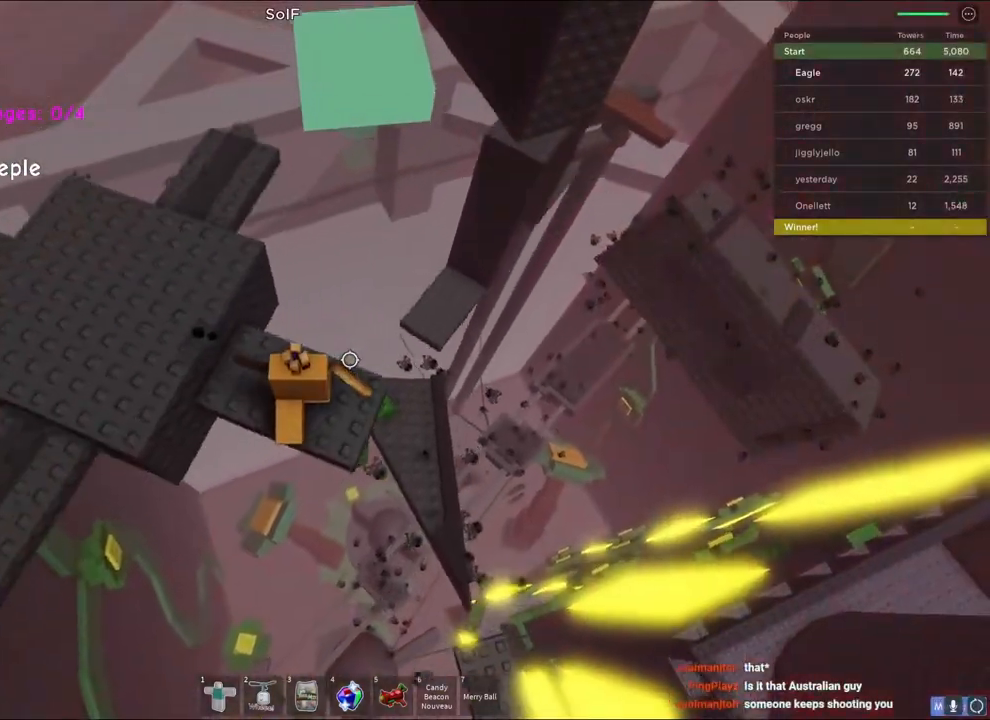
{"keys": ["space", "w"], "events": [[350, "w", "down"], [450, "space", "down"]]}
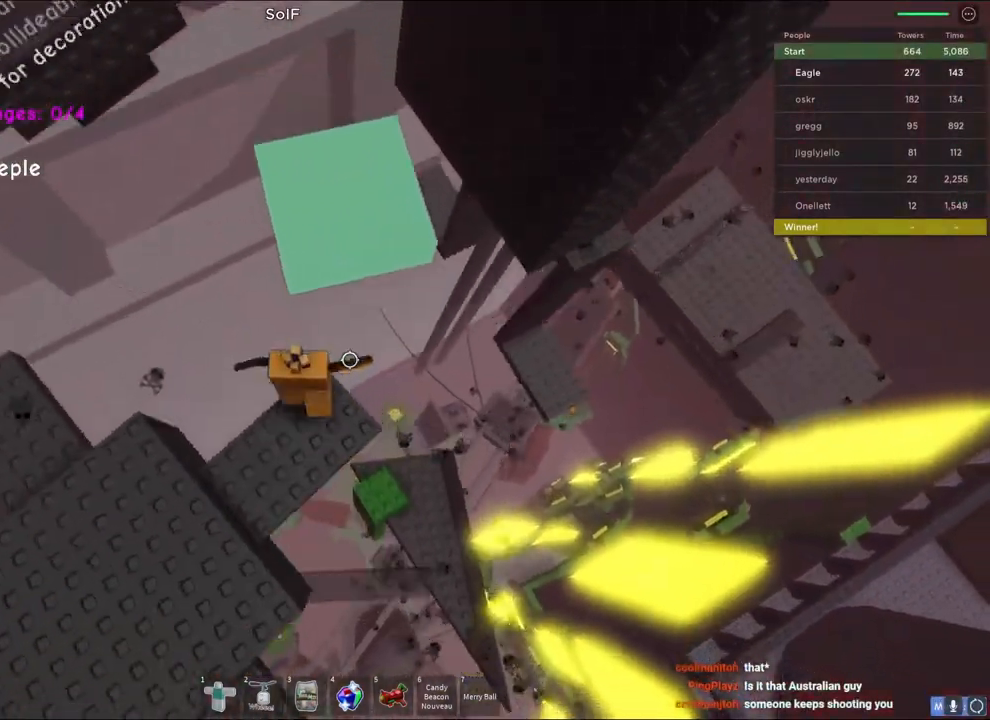
{"keys": ["w"], "events": [[133, "space", "up"], [217, "d", "down"], [367, "d", "up"]]}
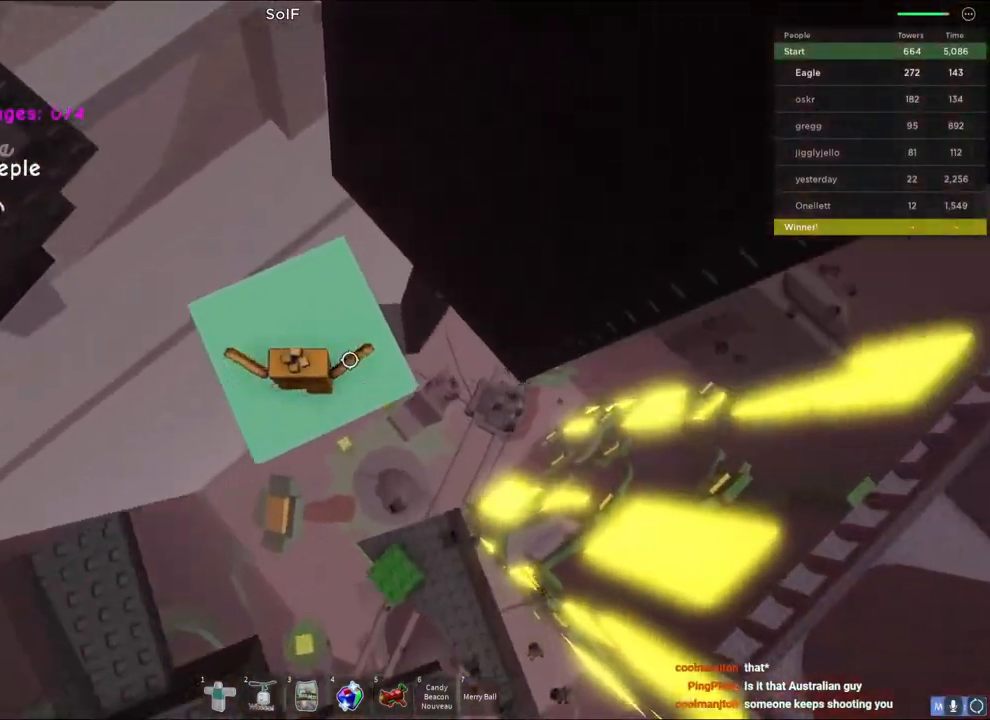
{"keys": [], "events": [[33, "w", "up"]]}
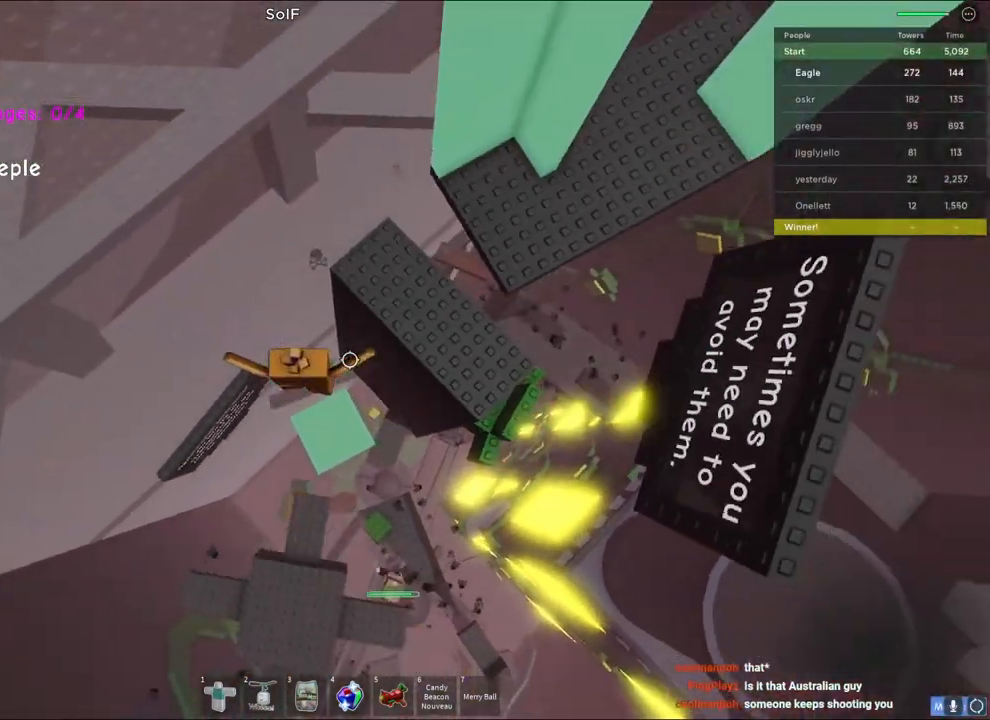
{"keys": [], "events": [[167, "a", "down"], [217, "a", "up"]]}
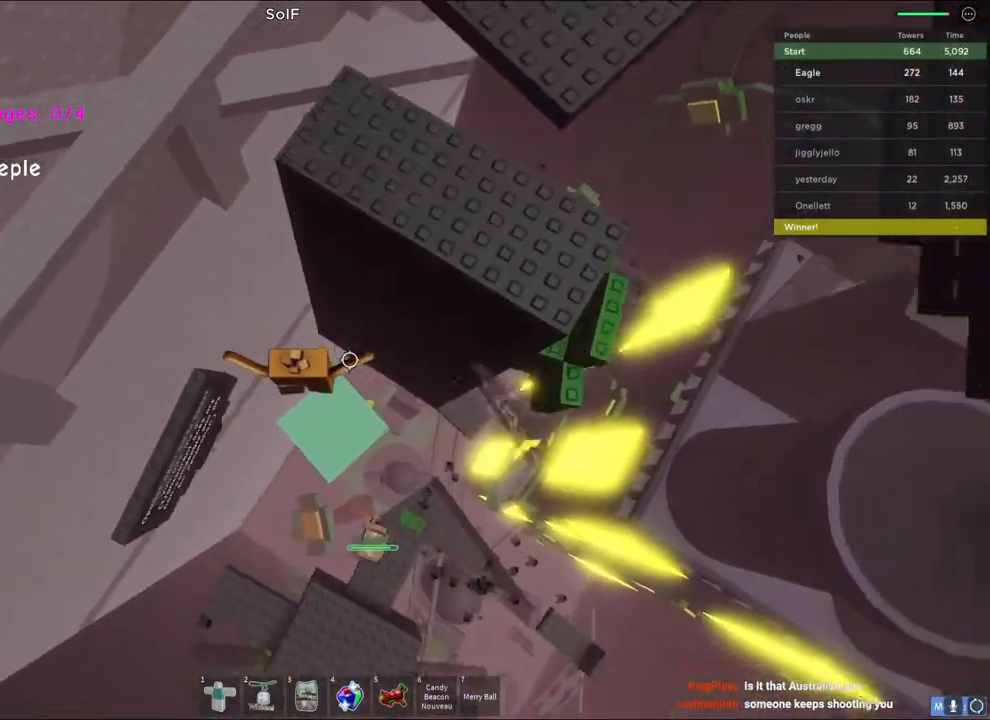
{"keys": ["d", "w"], "events": [[83, "d", "down"], [250, "d", "up"], [367, "d", "down"], [383, "w", "down"]]}
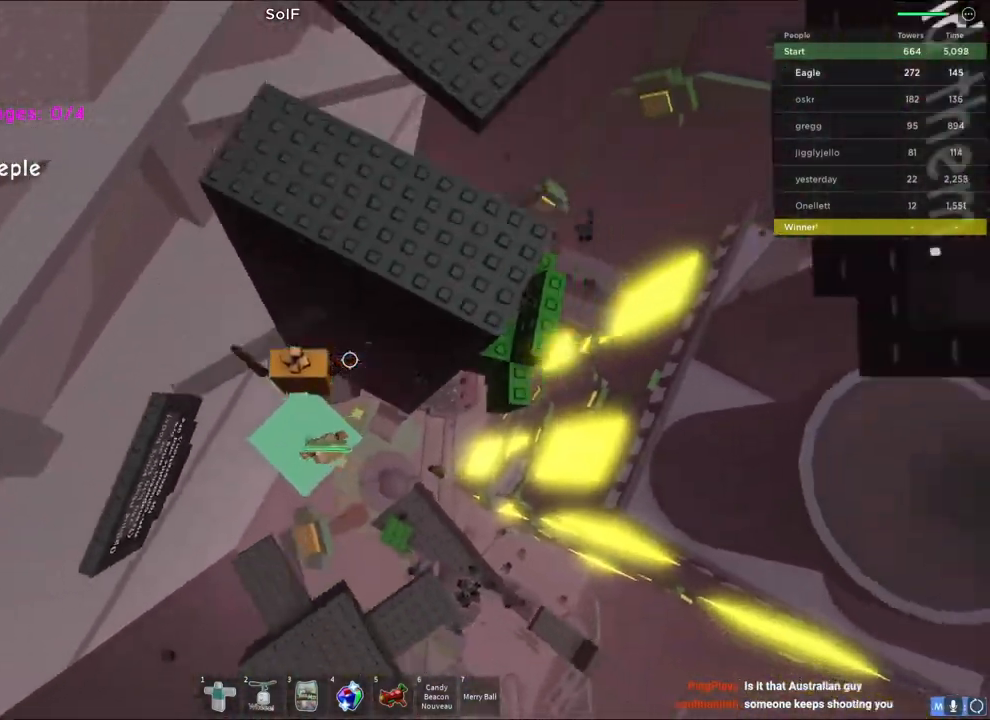
{"keys": [], "events": [[417, "d", "up"], [417, "w", "up"]]}
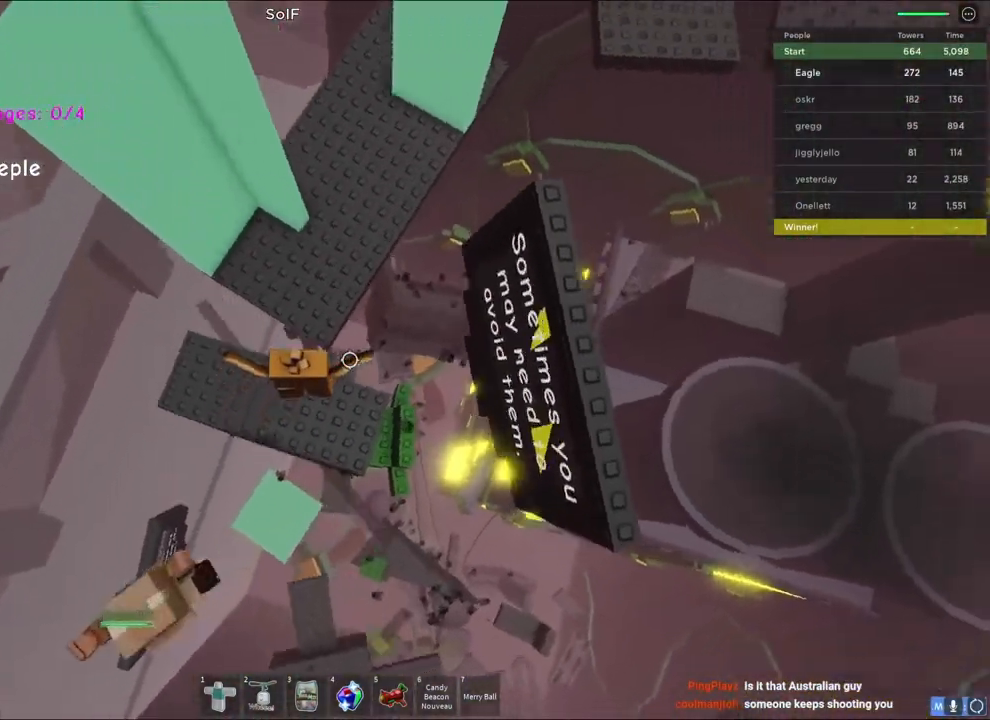
{"keys": ["w"], "events": [[150, "w", "down"], [233, "space", "down"], [417, "space", "up"]]}
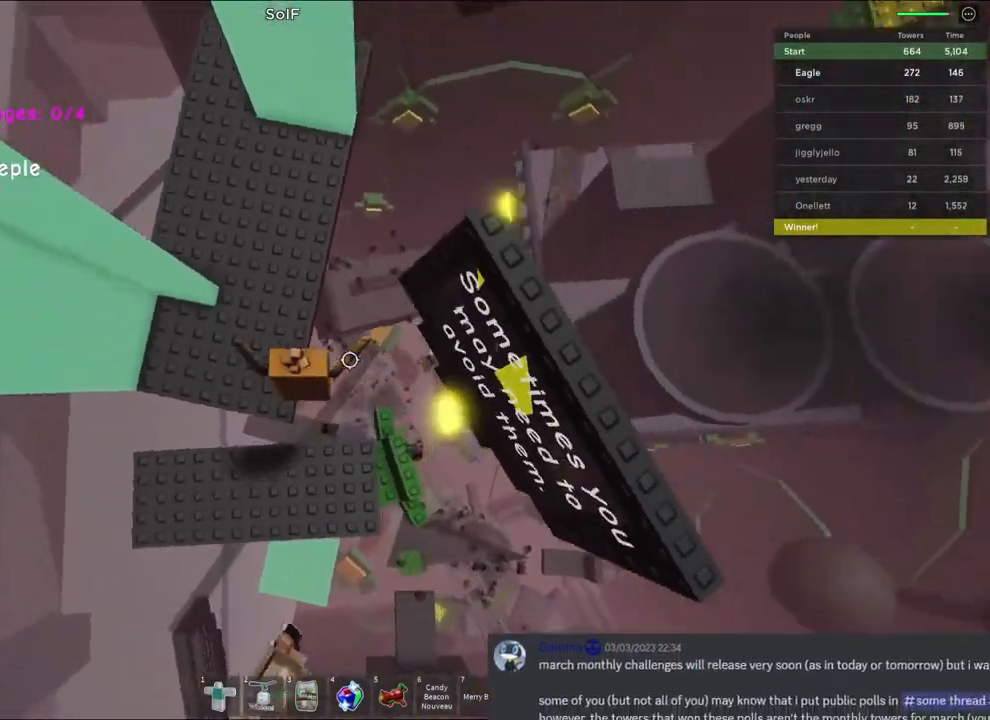
{"keys": ["a", "w"], "events": [[283, "a", "down"]]}
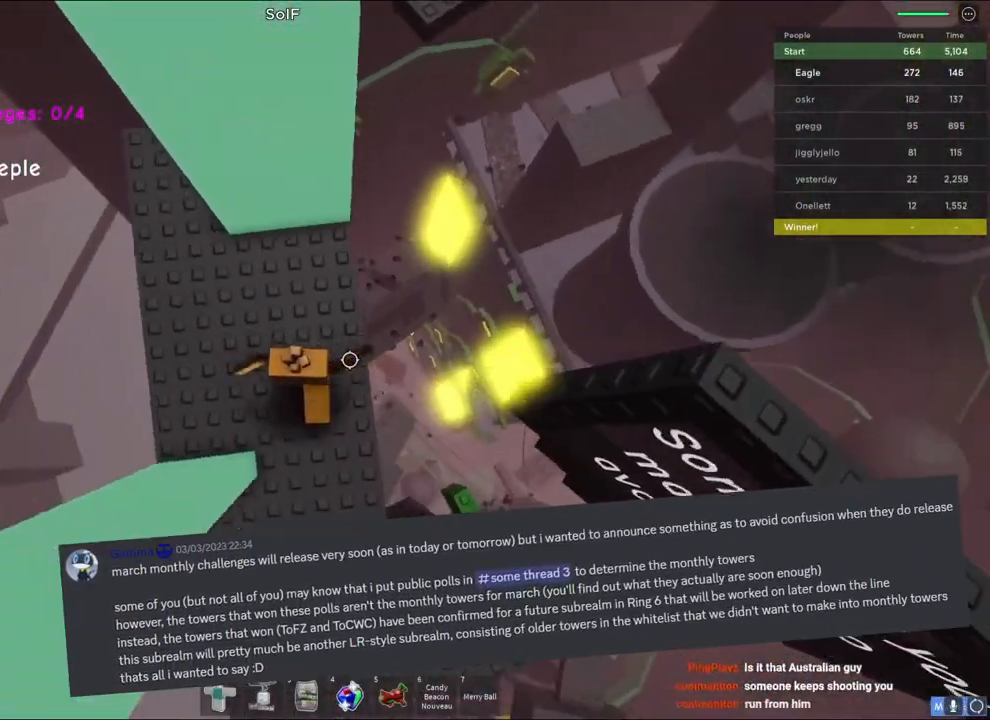
{"keys": ["space", "w"], "events": [[50, "w", "up"], [350, "w", "down"], [367, "space", "down"], [433, "a", "up"]]}
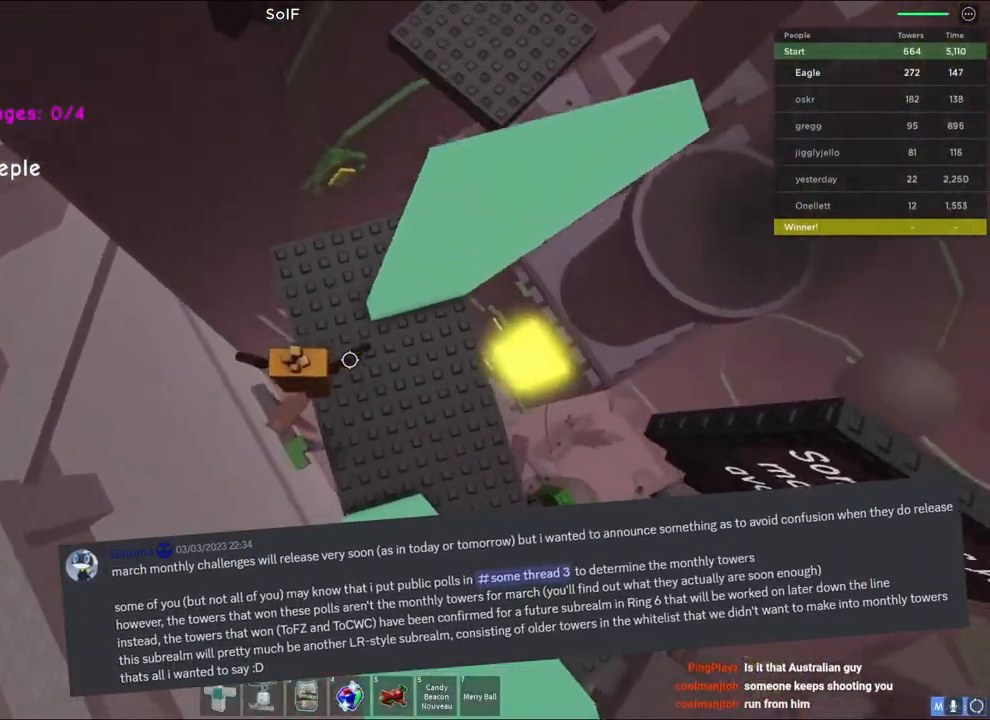
{"keys": ["d", "w"], "events": [[33, "space", "up"], [400, "d", "down"]]}
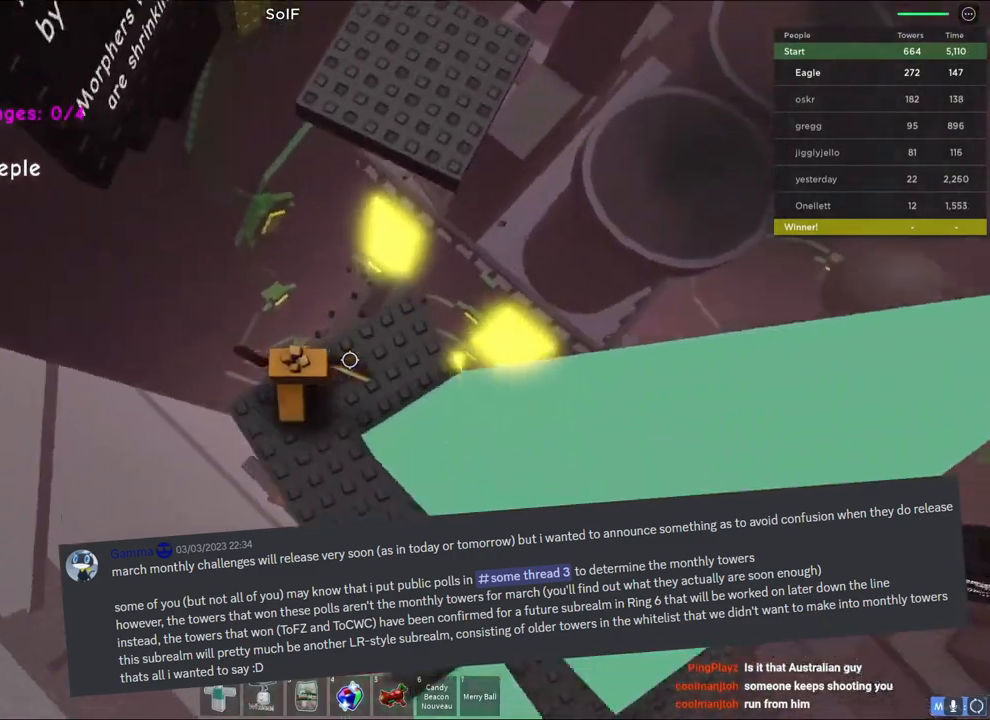
{"keys": ["w"], "events": [[217, "d", "up"], [300, "space", "down"], [483, "space", "up"]]}
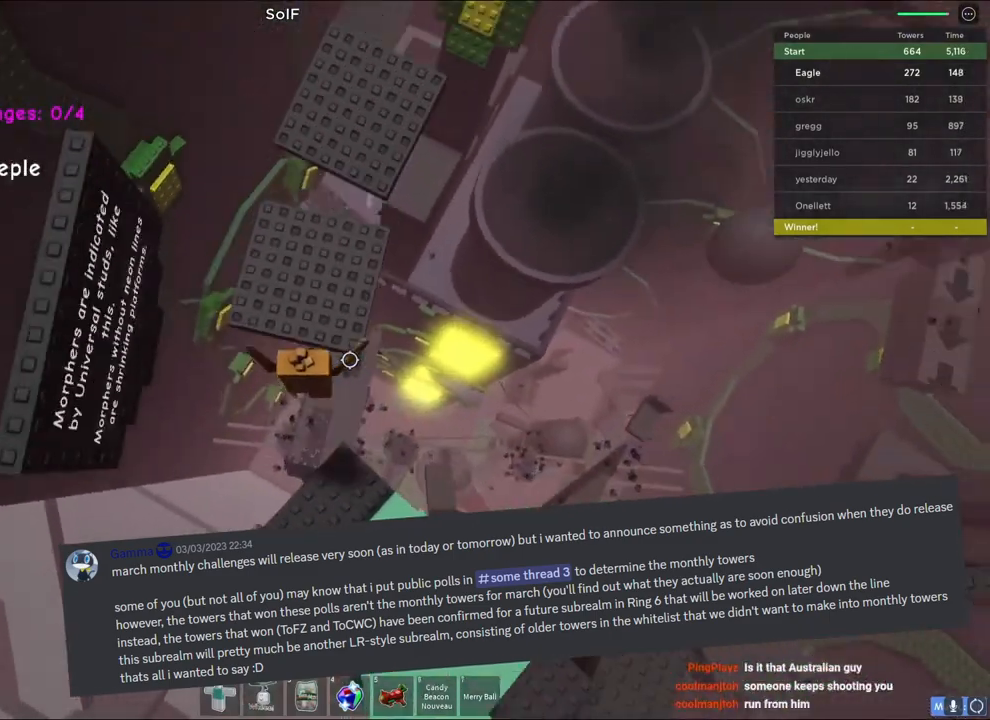
{"keys": ["w"], "events": []}
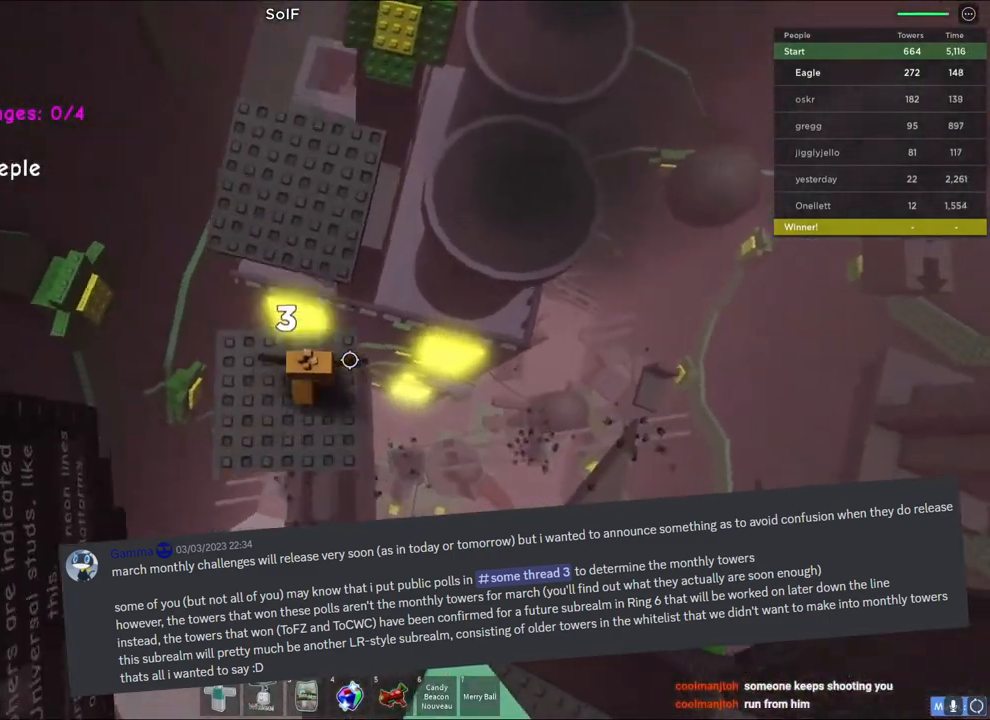
{"keys": ["w"], "events": [[17, "space", "down"], [217, "space", "up"]]}
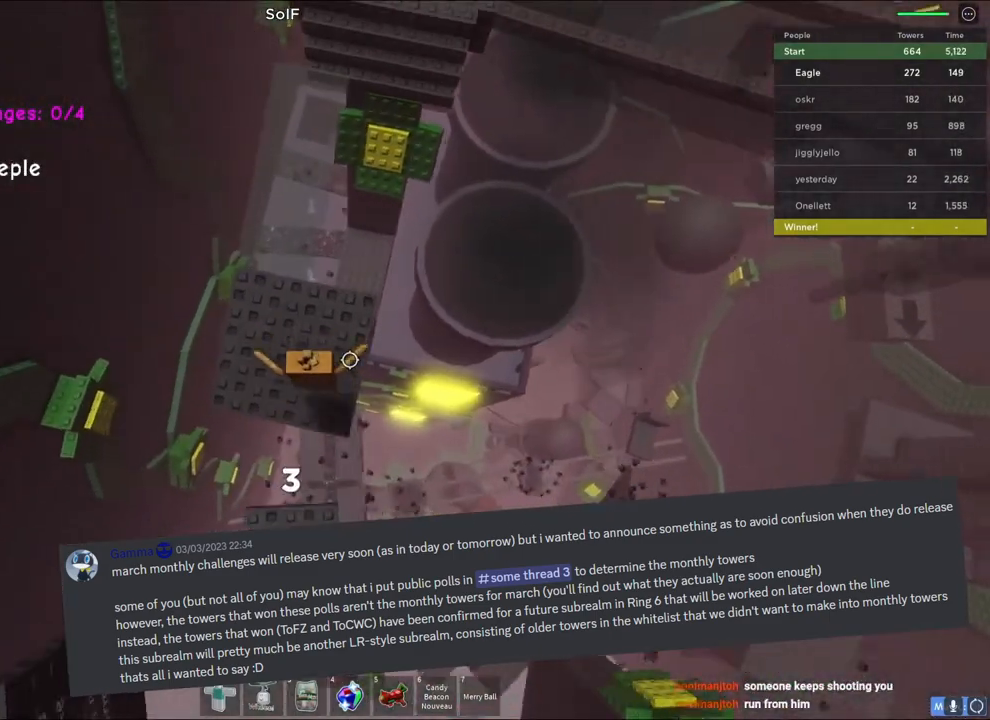
{"keys": ["space"], "events": [[167, "a", "down"], [317, "a", "up"], [367, "w", "up"], [400, "space", "down"]]}
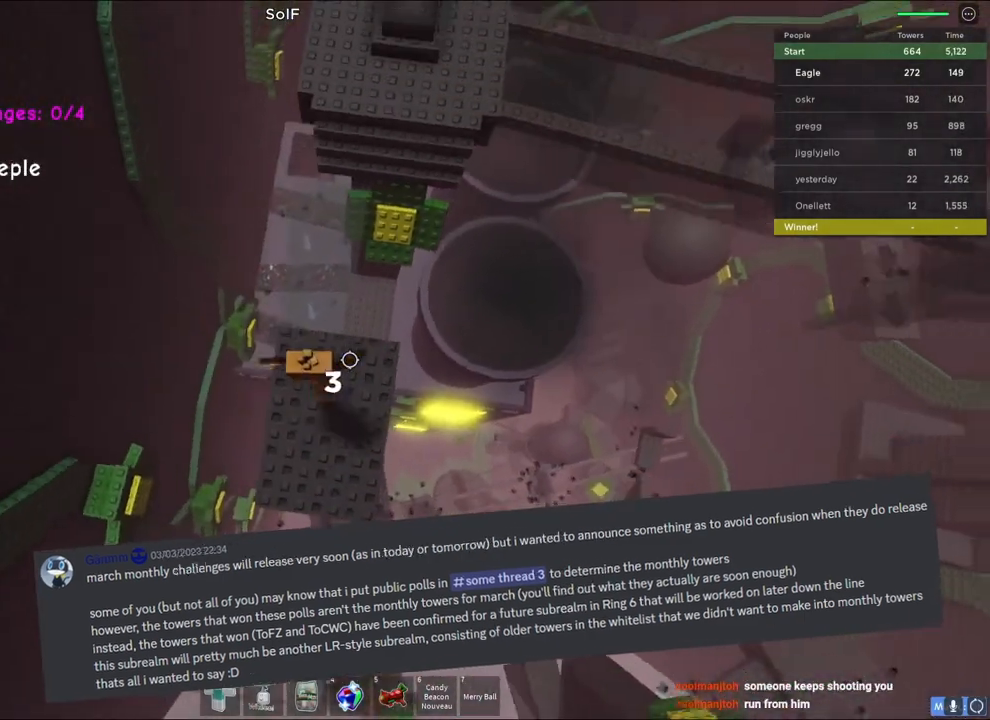
{"keys": ["w"], "events": [[17, "space", "up"], [50, "w", "down"], [217, "w", "up"], [417, "w", "down"]]}